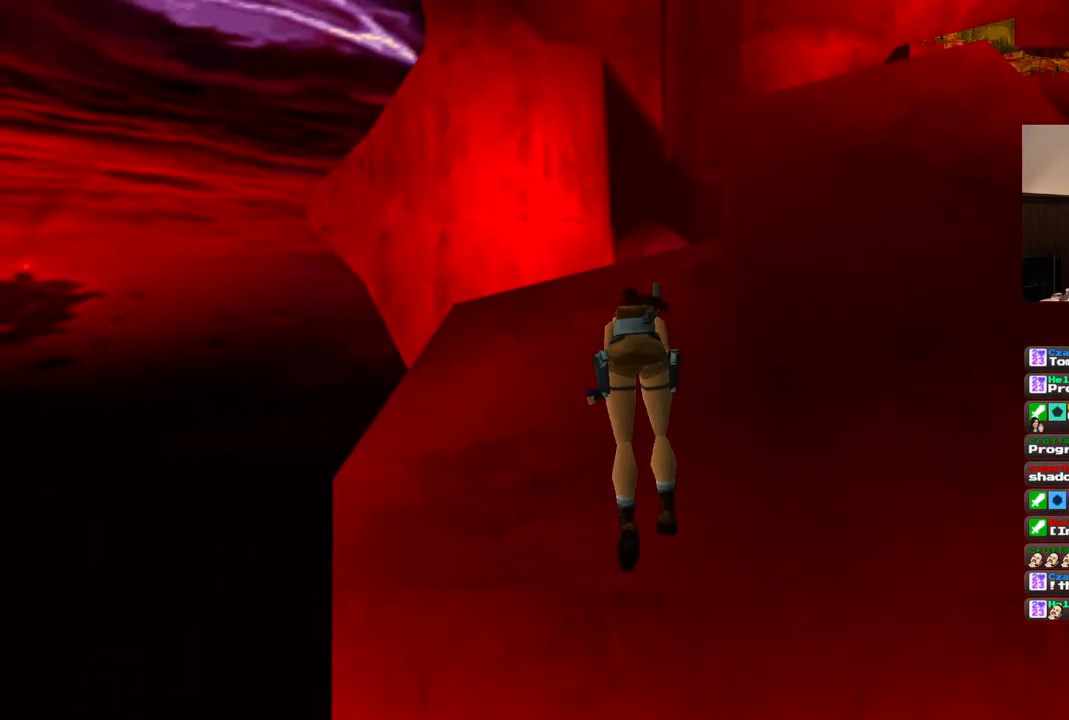
Gameplay with a controller (PlayStation layout); each line is a JSON object with the inputs held at the frame after it (dt_ms = milliseconds from this image to that frame). "events" lists button and stick changes between this image and that frame as [ms after this image, input, new state], when the widget could be followed in between. Not read: L1 L3 R3.
{"dt_ms": 500, "buttons": [], "left_stick": "center", "right_stick": "center", "events": []}
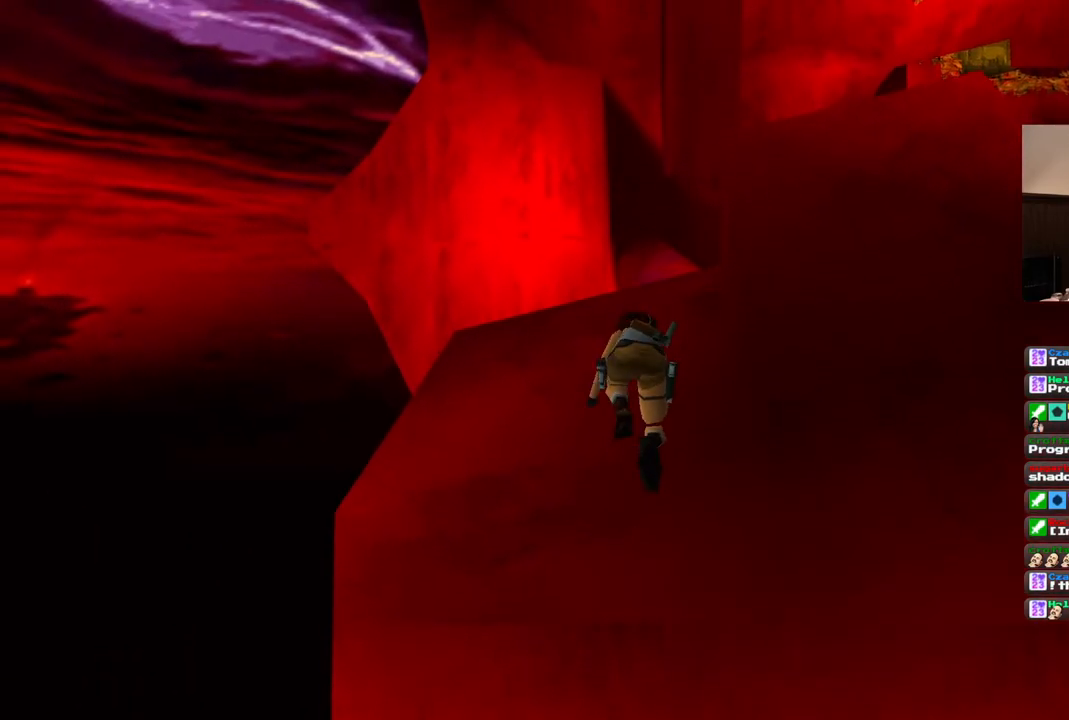
{"dt_ms": 500, "buttons": ["DPAD_LEFT"], "left_stick": "center", "right_stick": "center", "events": [[167, "DPAD_LEFT", "down"]]}
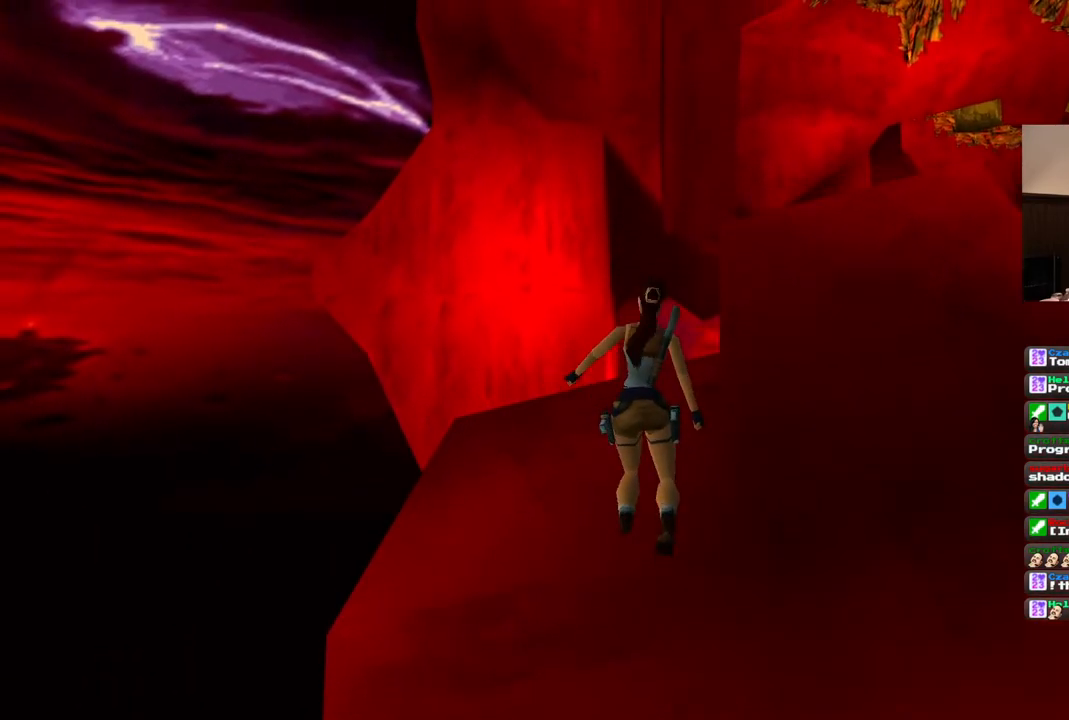
{"dt_ms": 500, "buttons": ["DPAD_LEFT"], "left_stick": "center", "right_stick": "center", "events": []}
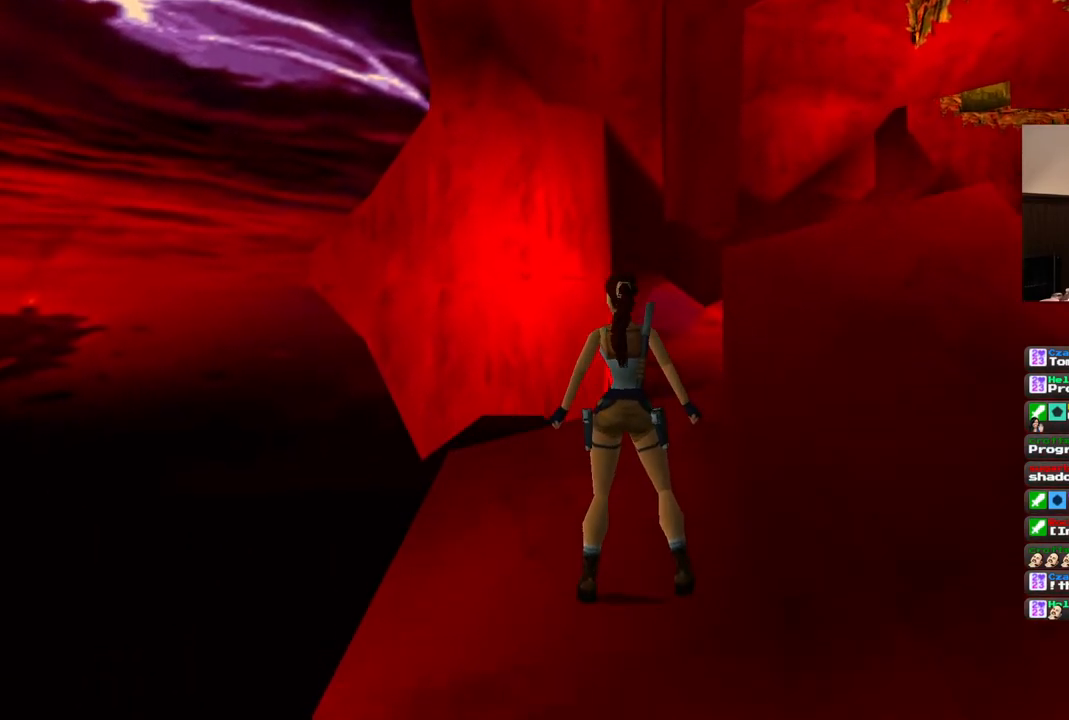
{"dt_ms": 500, "buttons": ["DPAD_LEFT"], "left_stick": "center", "right_stick": "center", "events": []}
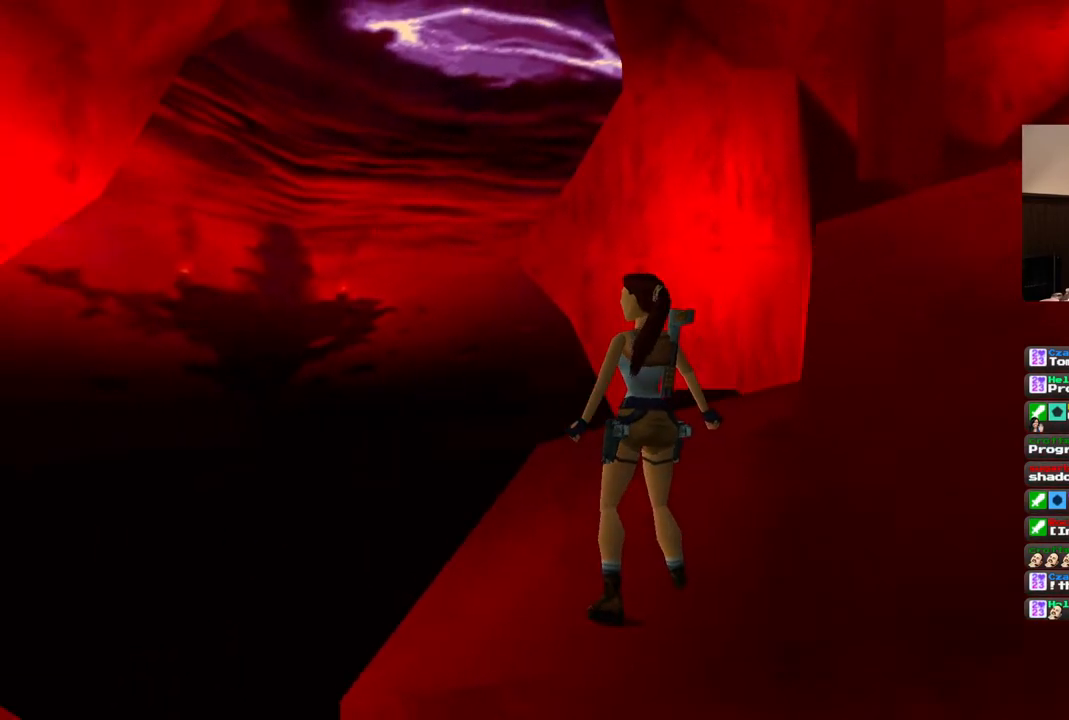
{"dt_ms": 500, "buttons": ["DPAD_UP"], "left_stick": "center", "right_stick": "center", "events": [[183, "DPAD_LEFT", "up"], [483, "DPAD_UP", "down"]]}
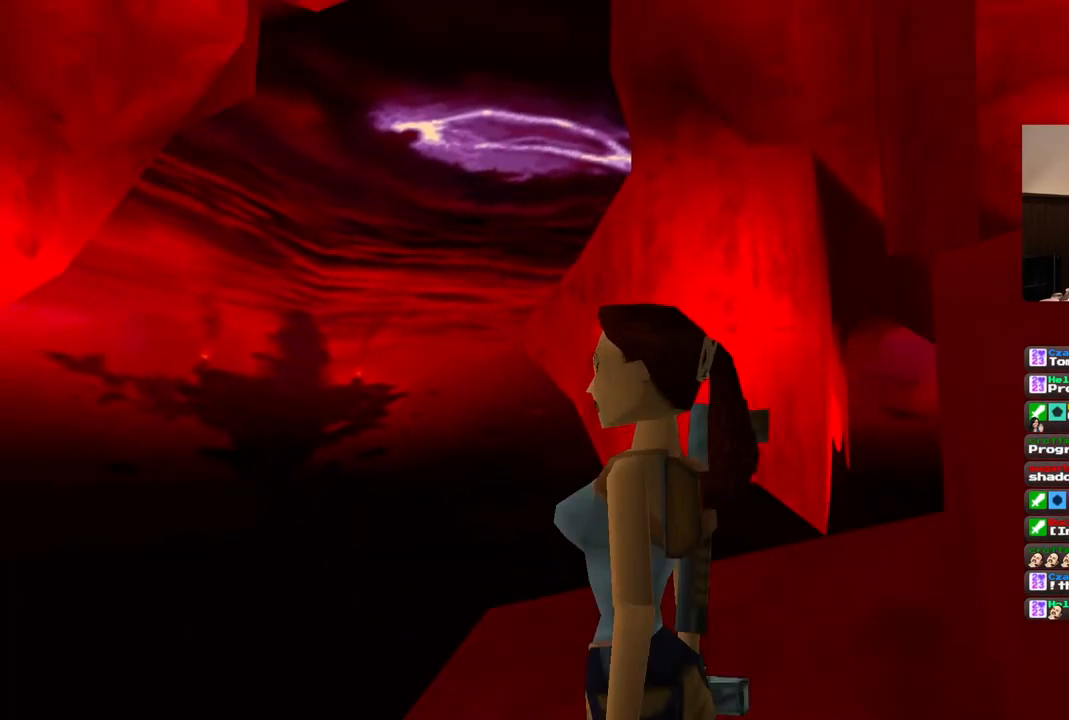
{"dt_ms": 500, "buttons": [], "left_stick": "center", "right_stick": "center", "events": [[433, "DPAD_UP", "up"]]}
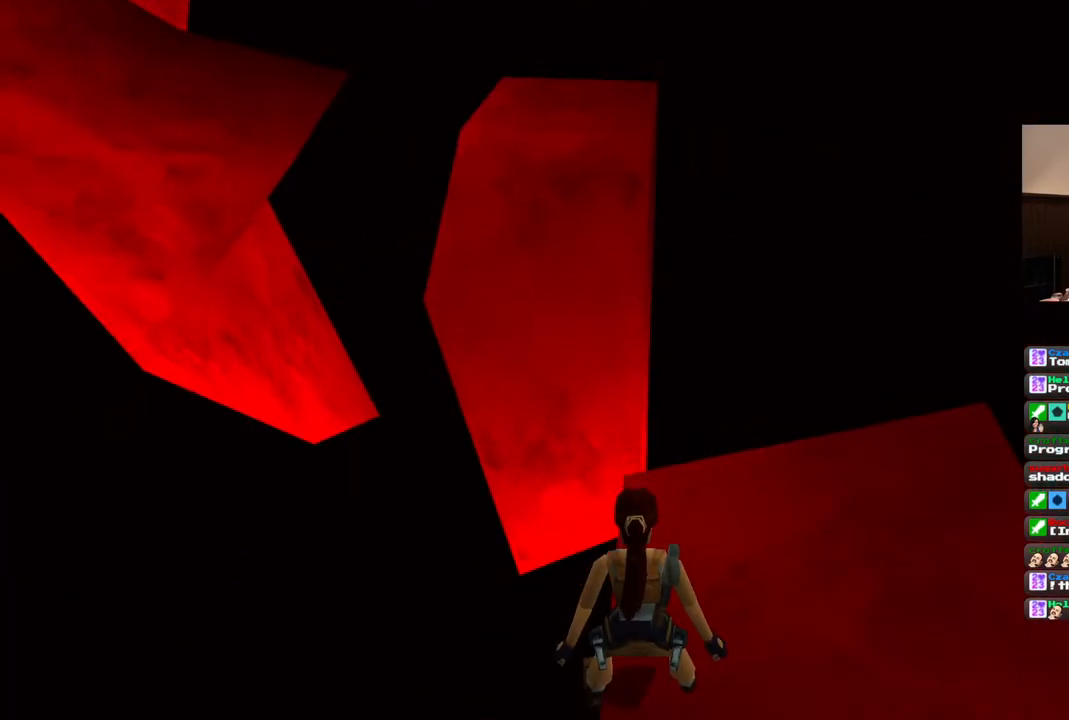
{"dt_ms": 1000, "buttons": ["R1"], "left_stick": "center", "right_stick": "center", "events": [[450, "R1", "down"]]}
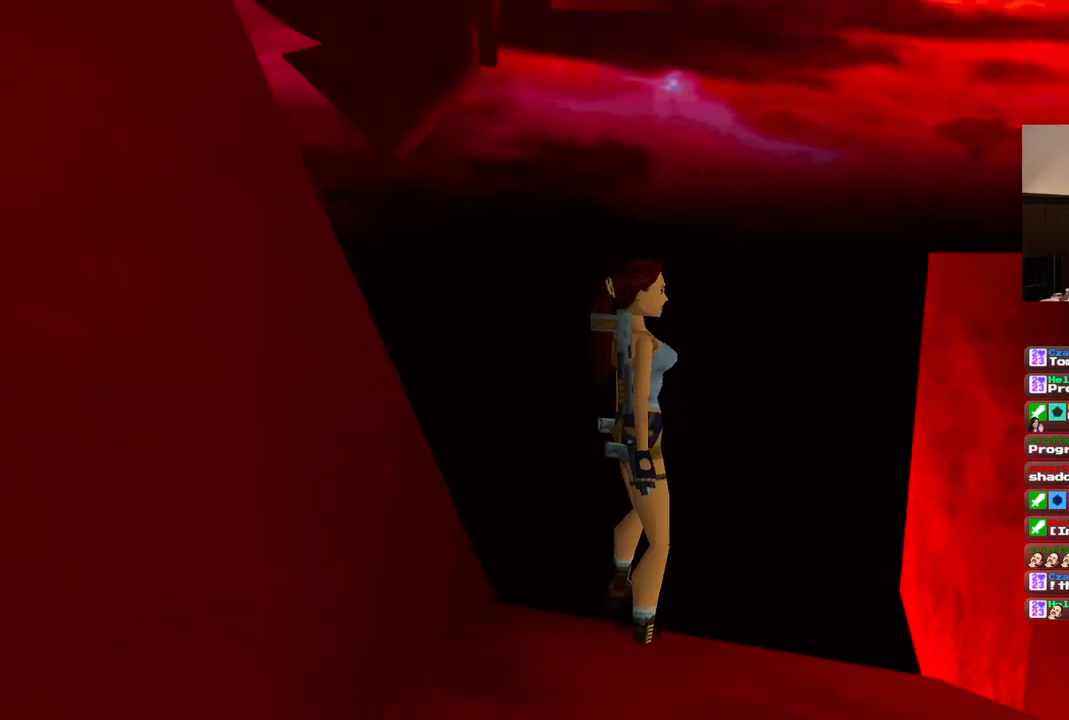
{"dt_ms": 500, "buttons": ["DPAD_LEFT"], "left_stick": "center", "right_stick": "center", "events": [[267, "R1", "up"], [483, "DPAD_LEFT", "down"]]}
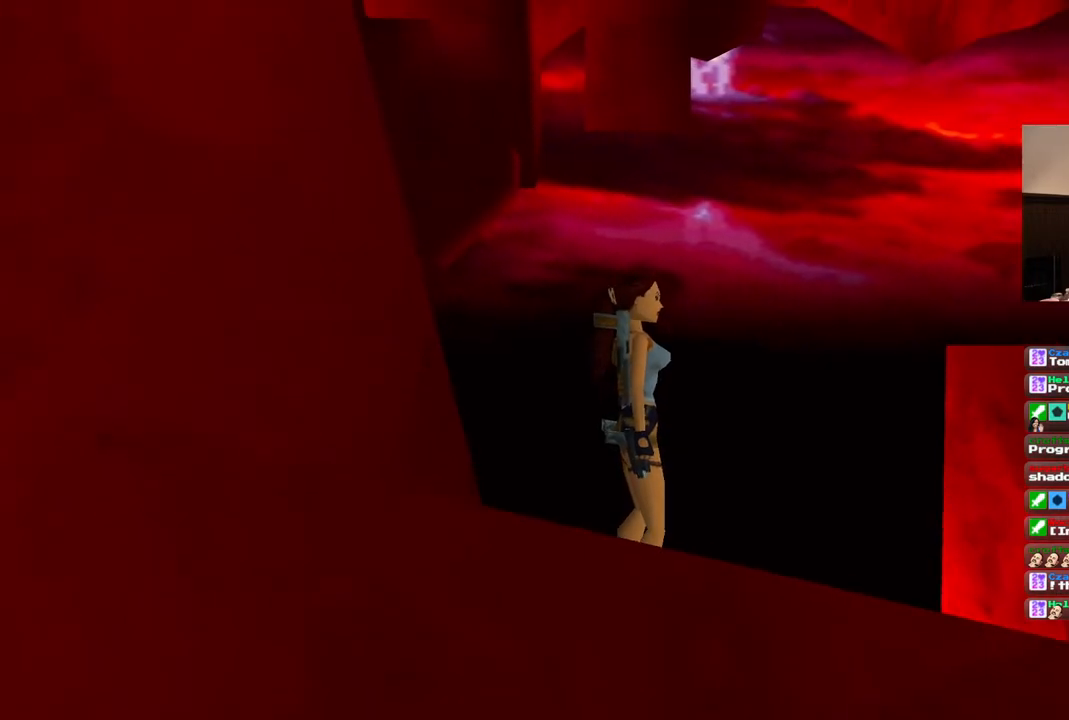
{"dt_ms": 500, "buttons": [], "left_stick": "center", "right_stick": "center", "events": [[200, "DPAD_LEFT", "up"], [350, "DPAD_DOWN", "down"], [500, "DPAD_DOWN", "up"]]}
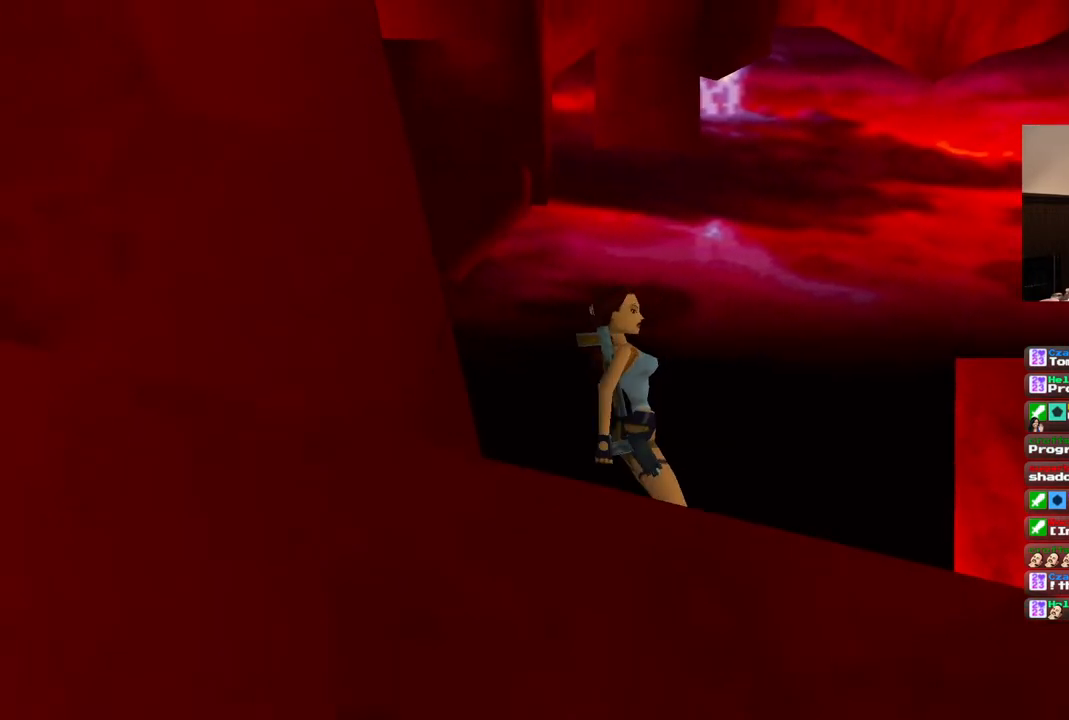
{"dt_ms": 500, "buttons": ["DPAD_UP"], "left_stick": "center", "right_stick": "center", "events": [[500, "DPAD_UP", "down"]]}
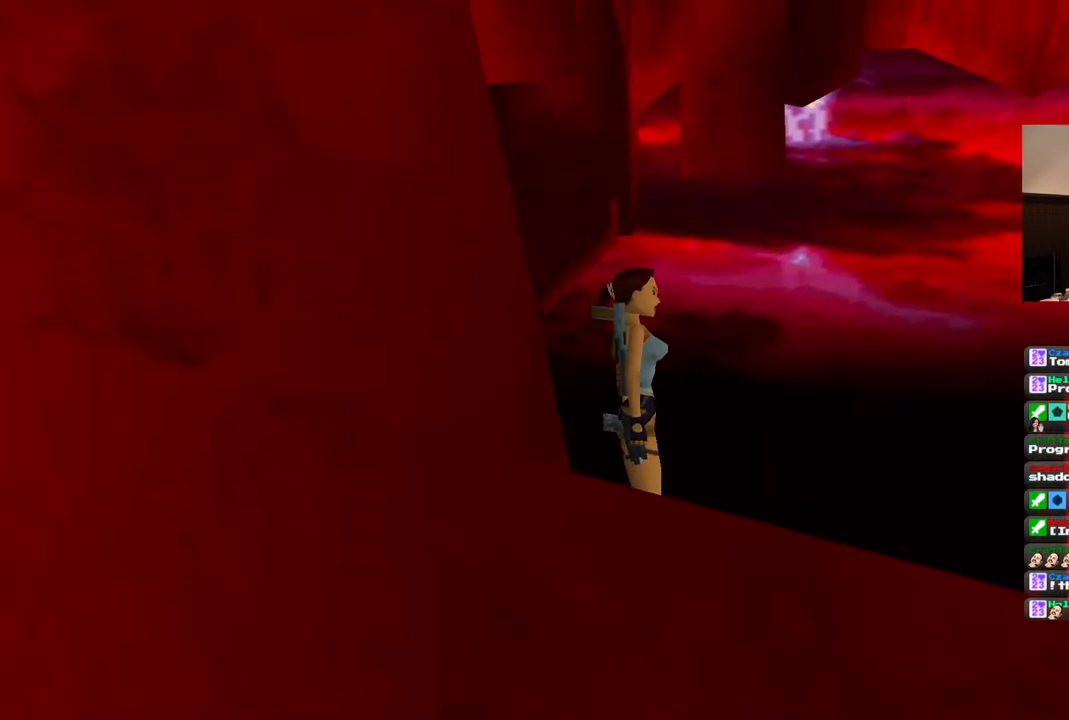
{"dt_ms": 500, "buttons": ["SQUARE", "DPAD_UP"], "left_stick": "center", "right_stick": "center", "events": [[150, "SQUARE", "down"]]}
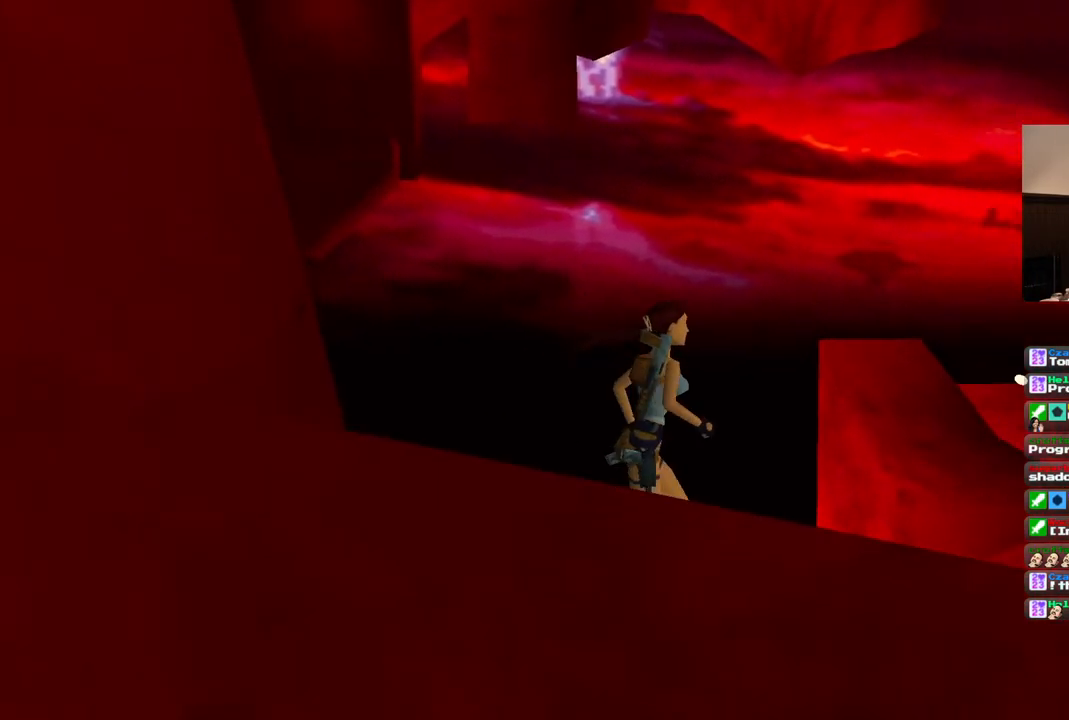
{"dt_ms": 500, "buttons": ["SQUARE", "DPAD_UP", "DPAD_LEFT"], "left_stick": "center", "right_stick": "center", "events": [[67, "DPAD_RIGHT", "down"], [250, "DPAD_RIGHT", "up"], [367, "DPAD_LEFT", "down"]]}
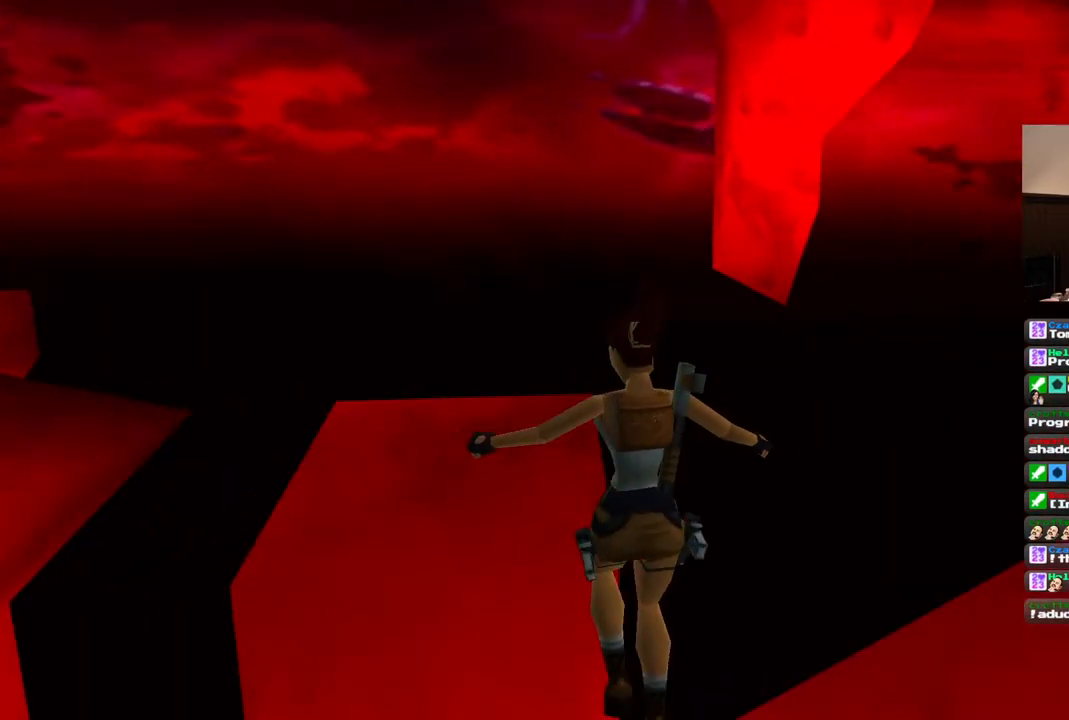
{"dt_ms": 500, "buttons": [], "left_stick": "center", "right_stick": "center", "events": [[383, "DPAD_LEFT", "up"], [400, "DPAD_UP", "up"], [417, "SQUARE", "up"]]}
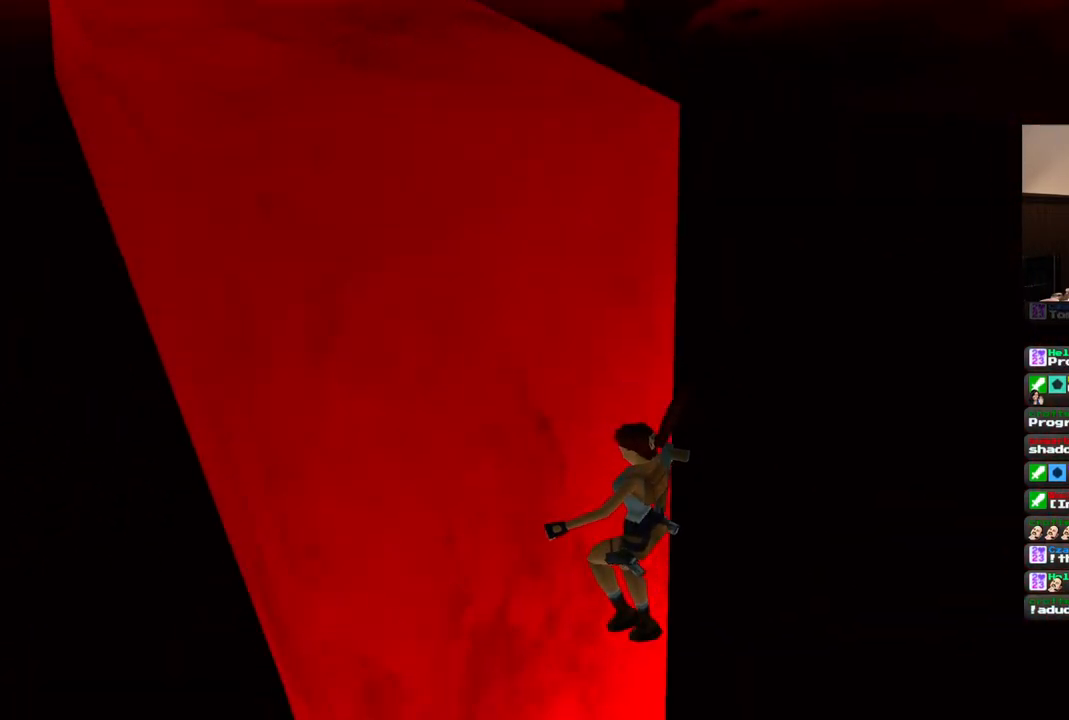
{"dt_ms": 500, "buttons": [], "left_stick": "center", "right_stick": "center", "events": []}
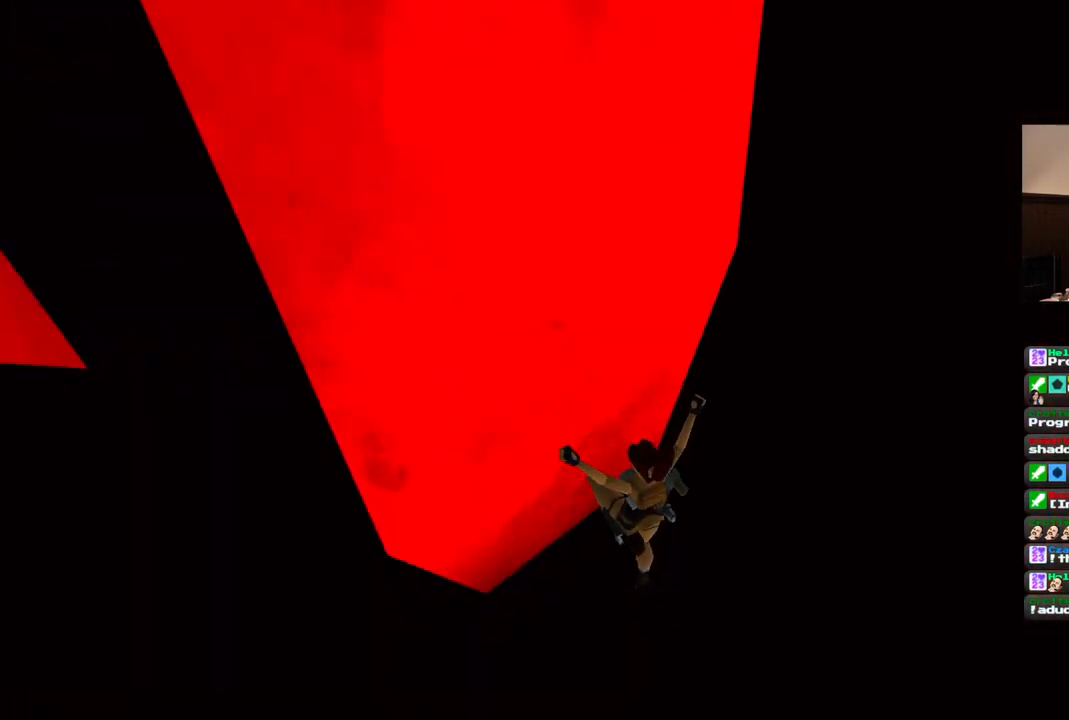
{"dt_ms": 500, "buttons": [], "left_stick": "center", "right_stick": "center", "events": []}
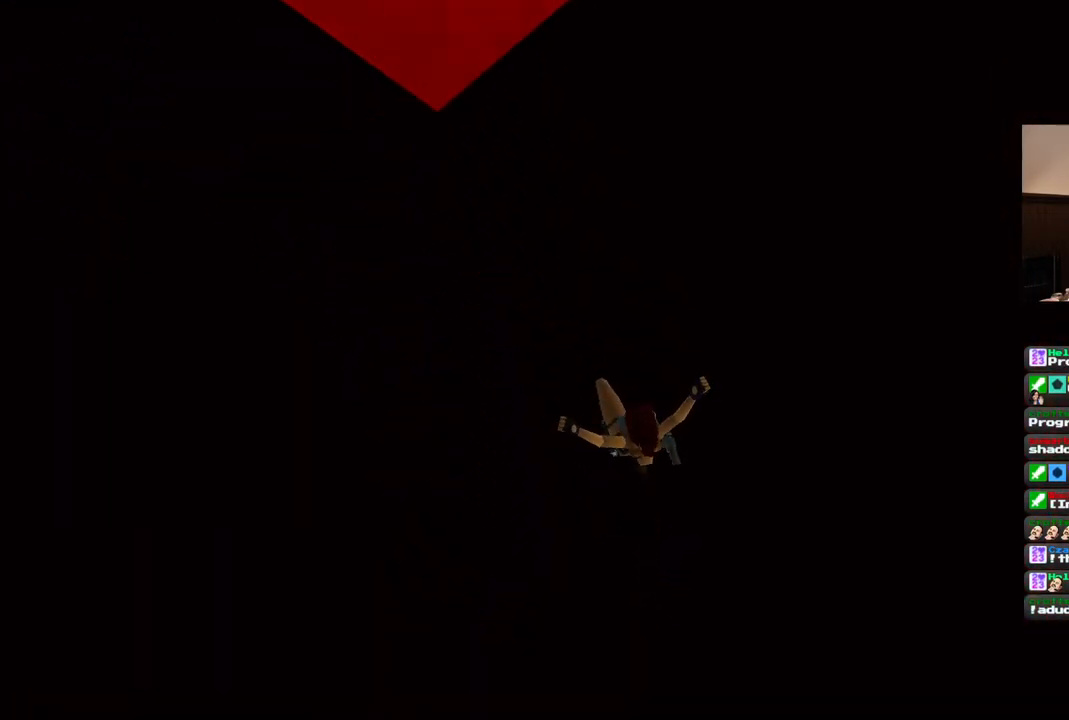
{"dt_ms": 500, "buttons": [], "left_stick": "center", "right_stick": "center", "events": []}
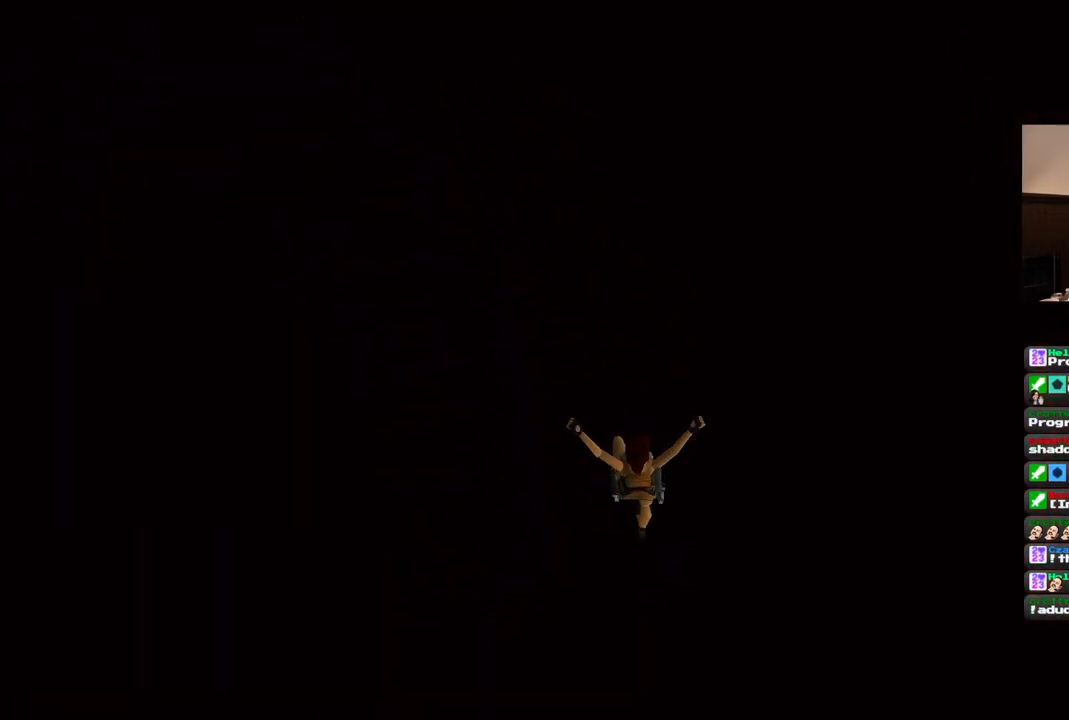
{"dt_ms": 500, "buttons": [], "left_stick": "center", "right_stick": "center", "events": [[33, "CROSS", "down"], [167, "CROSS", "up"], [233, "CROSS", "down"], [317, "CROSS", "up"], [400, "CROSS", "down"], [450, "CROSS", "up"]]}
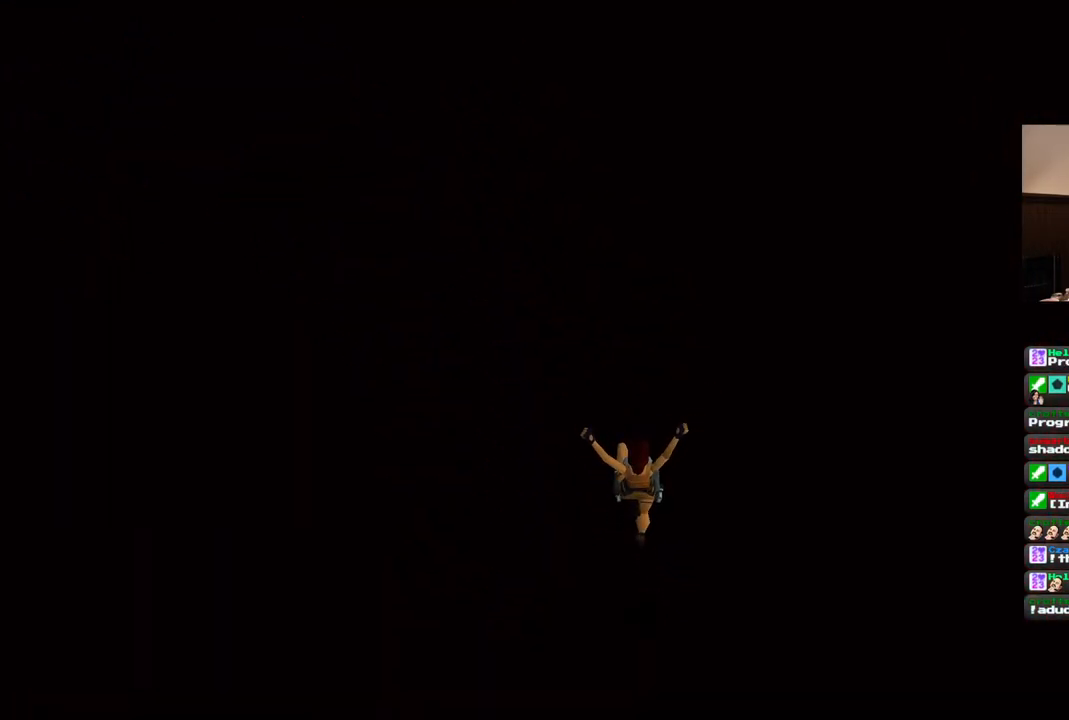
{"dt_ms": 500, "buttons": [], "left_stick": "center", "right_stick": "center", "events": [[50, "CROSS", "down"], [117, "CROSS", "up"], [217, "CROSS", "down"], [267, "CROSS", "up"], [350, "CROSS", "down"], [417, "CROSS", "up"]]}
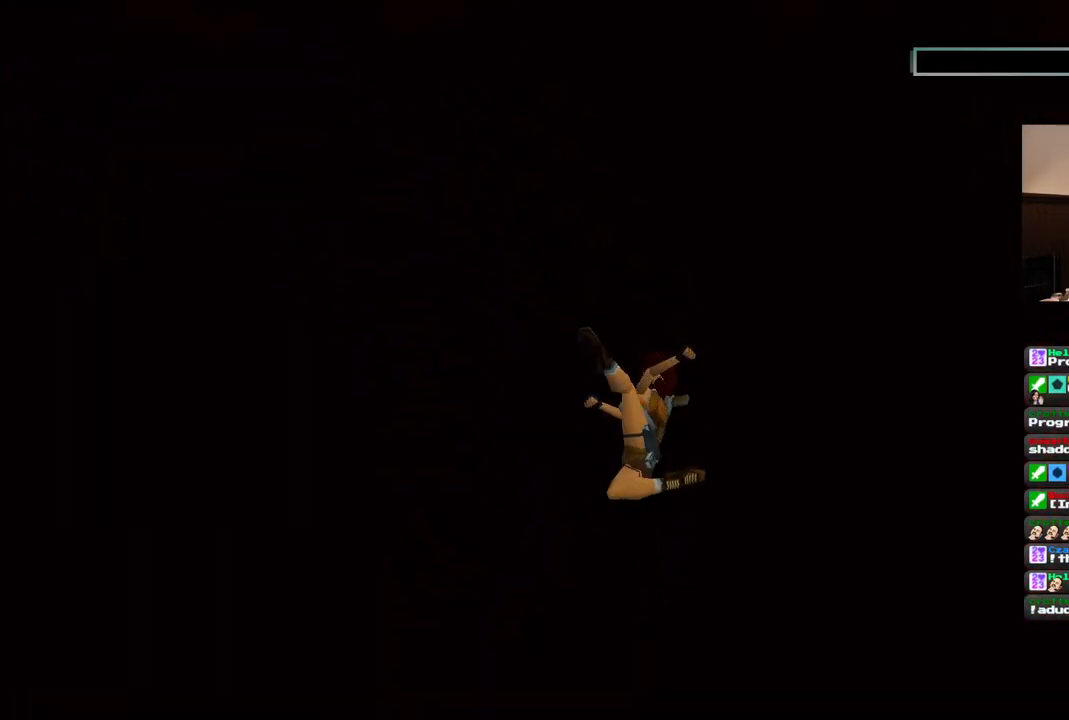
{"dt_ms": 500, "buttons": [], "left_stick": "center", "right_stick": "center", "events": [[17, "CROSS", "down"], [100, "CROSS", "up"], [200, "CROSS", "down"], [317, "CROSS", "up"], [383, "CROSS", "down"], [483, "CROSS", "up"]]}
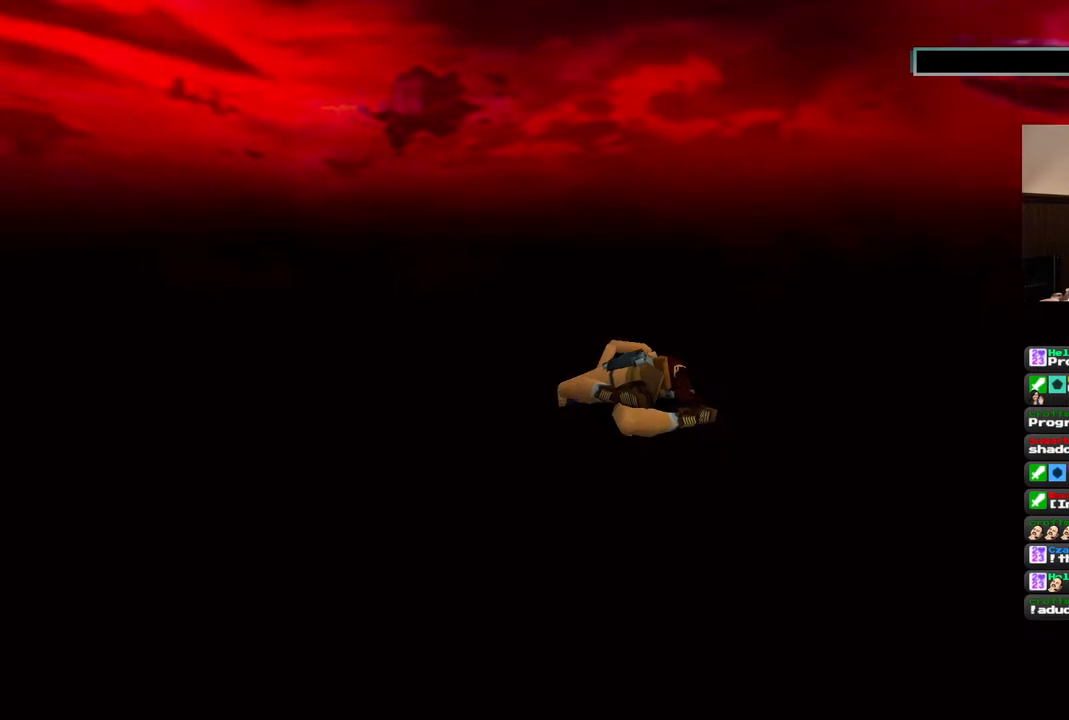
{"dt_ms": 500, "buttons": [], "left_stick": "center", "right_stick": "center", "events": [[50, "CROSS", "down"], [167, "CROSS", "up"], [233, "CROSS", "down"], [350, "CROSS", "up"], [400, "CROSS", "down"], [500, "CROSS", "up"]]}
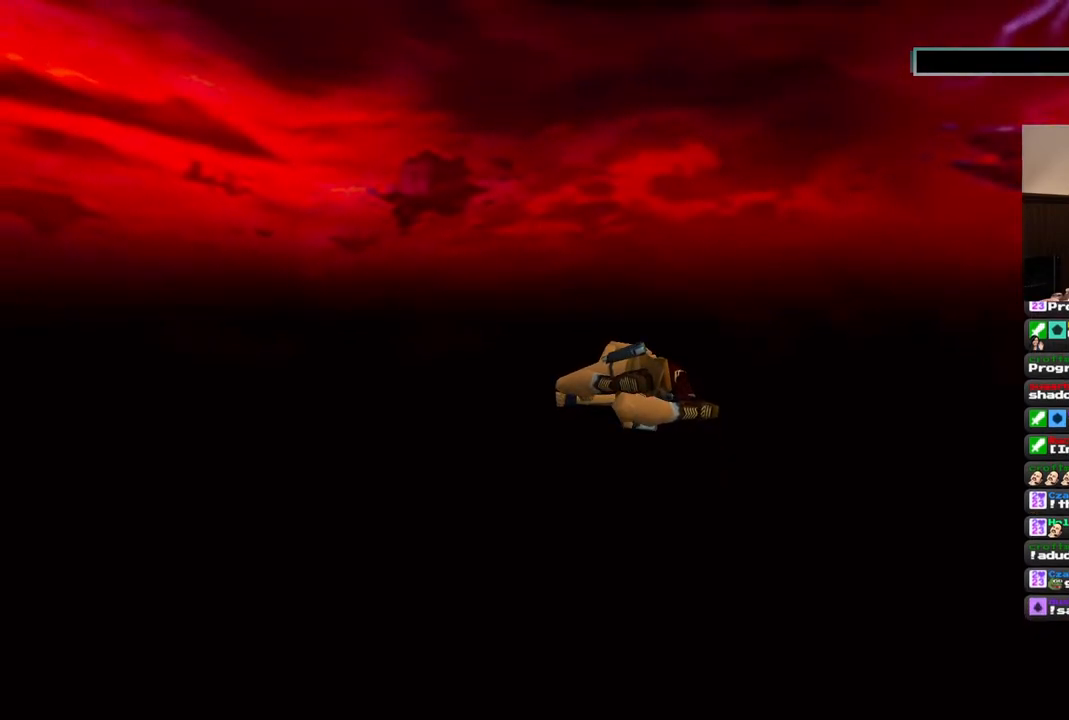
{"dt_ms": 500, "buttons": [], "left_stick": "center", "right_stick": "center", "events": [[67, "CROSS", "down"], [167, "CROSS", "up"], [250, "CROSS", "down"], [333, "CROSS", "up"], [400, "CROSS", "down"], [500, "CROSS", "up"]]}
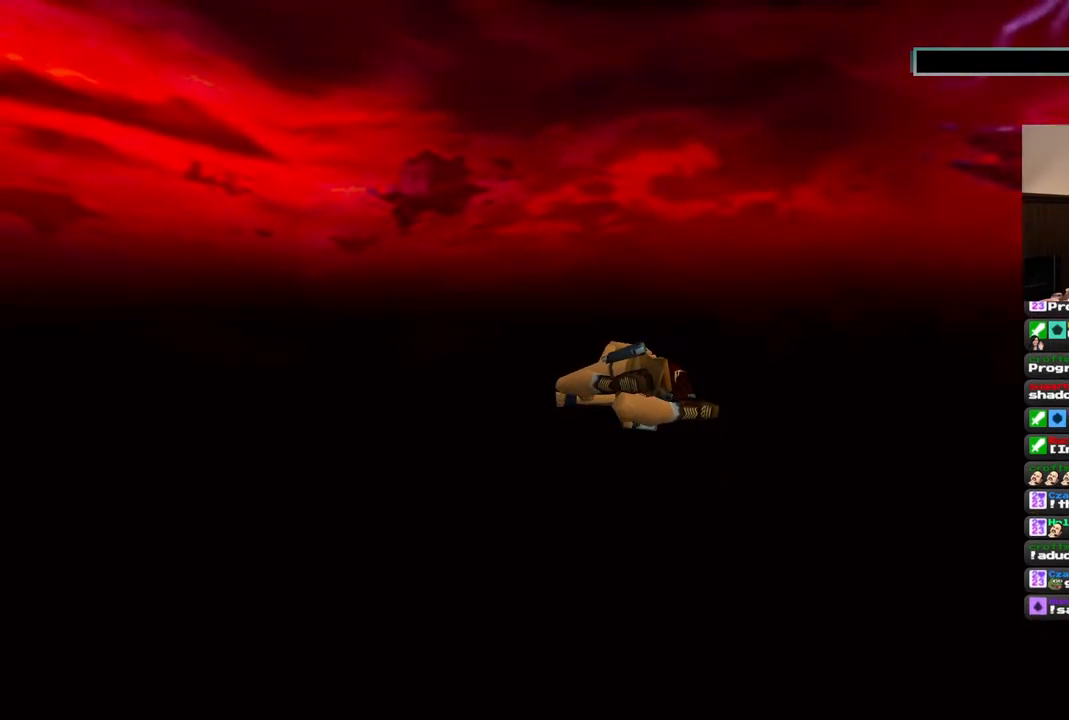
{"dt_ms": 500, "buttons": [], "left_stick": "center", "right_stick": "center", "events": [[100, "CROSS", "down"], [167, "CROSS", "up"], [250, "CROSS", "down"], [333, "CROSS", "up"], [417, "CROSS", "down"], [483, "CROSS", "up"]]}
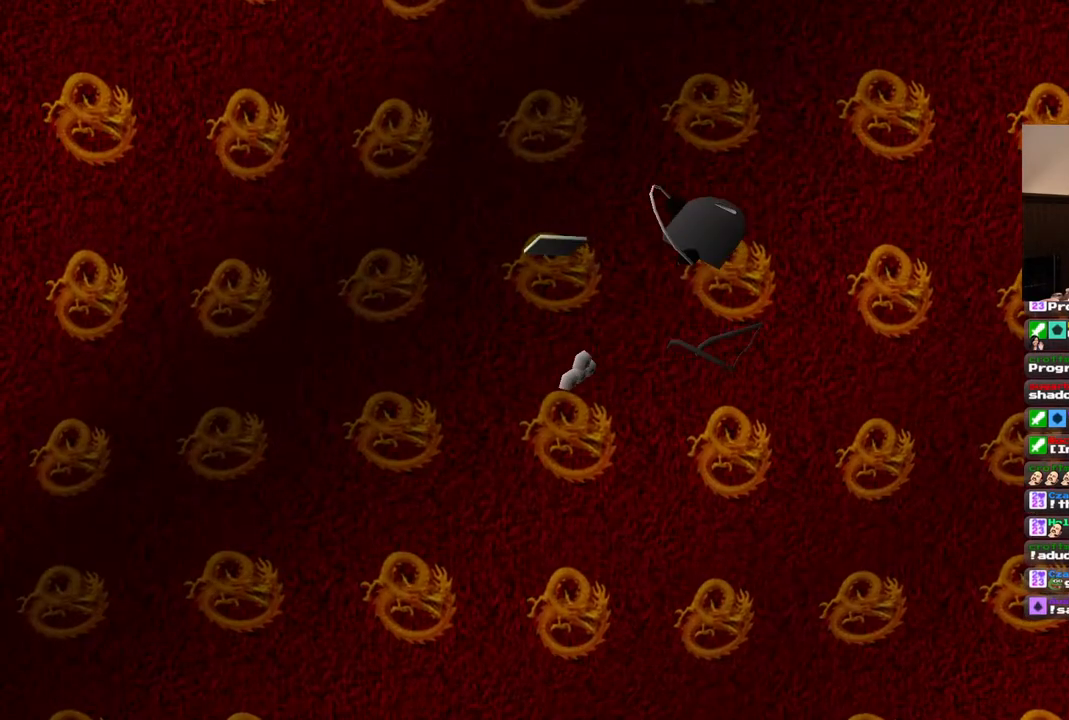
{"dt_ms": 500, "buttons": [], "left_stick": "center", "right_stick": "center", "events": [[100, "CROSS", "down"], [150, "CROSS", "up"], [233, "CROSS", "down"], [300, "CROSS", "up"], [400, "CROSS", "down"], [483, "CROSS", "up"]]}
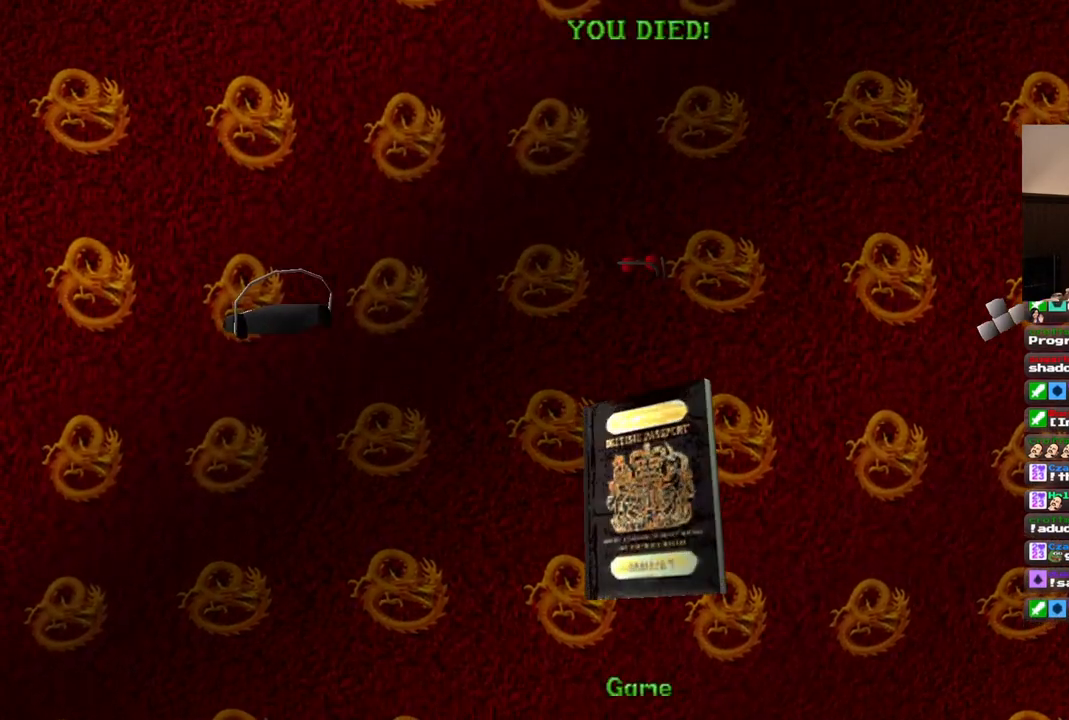
{"dt_ms": 500, "buttons": [], "left_stick": "center", "right_stick": "center", "events": [[67, "CROSS", "down"], [150, "CROSS", "up"], [250, "CROSS", "down"], [300, "CROSS", "up"], [367, "CROSS", "down"], [467, "CROSS", "up"]]}
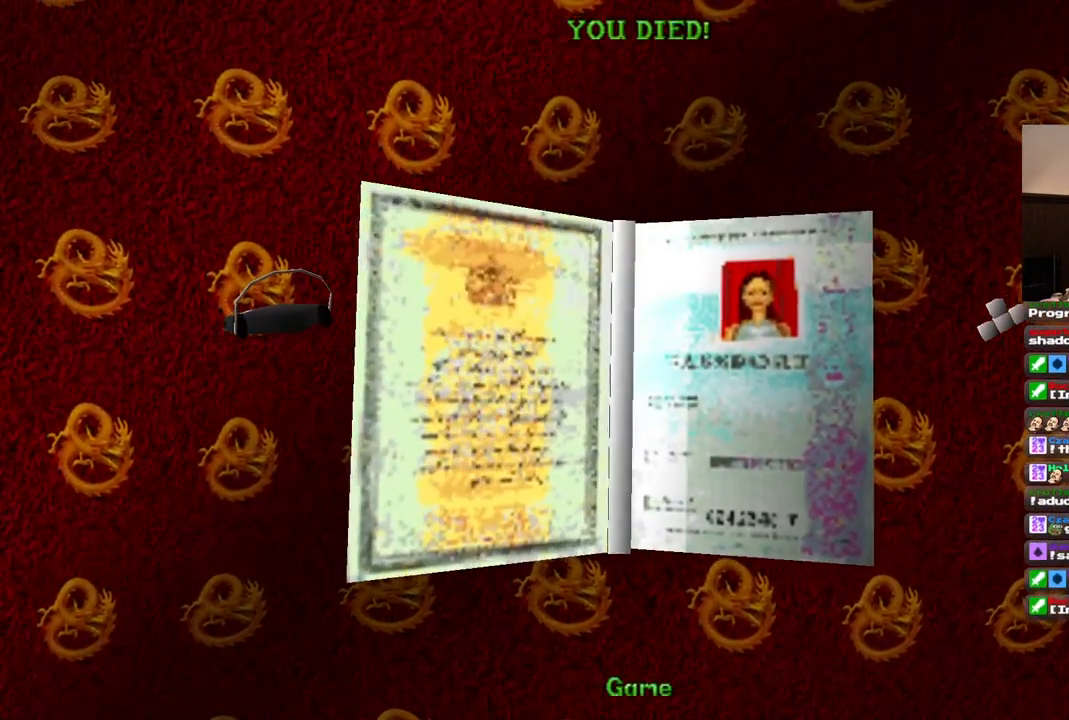
{"dt_ms": 500, "buttons": [], "left_stick": "center", "right_stick": "center", "events": [[67, "CROSS", "down"], [133, "CROSS", "up"], [200, "CROSS", "down"], [317, "CROSS", "up"], [383, "CROSS", "down"], [500, "CROSS", "up"]]}
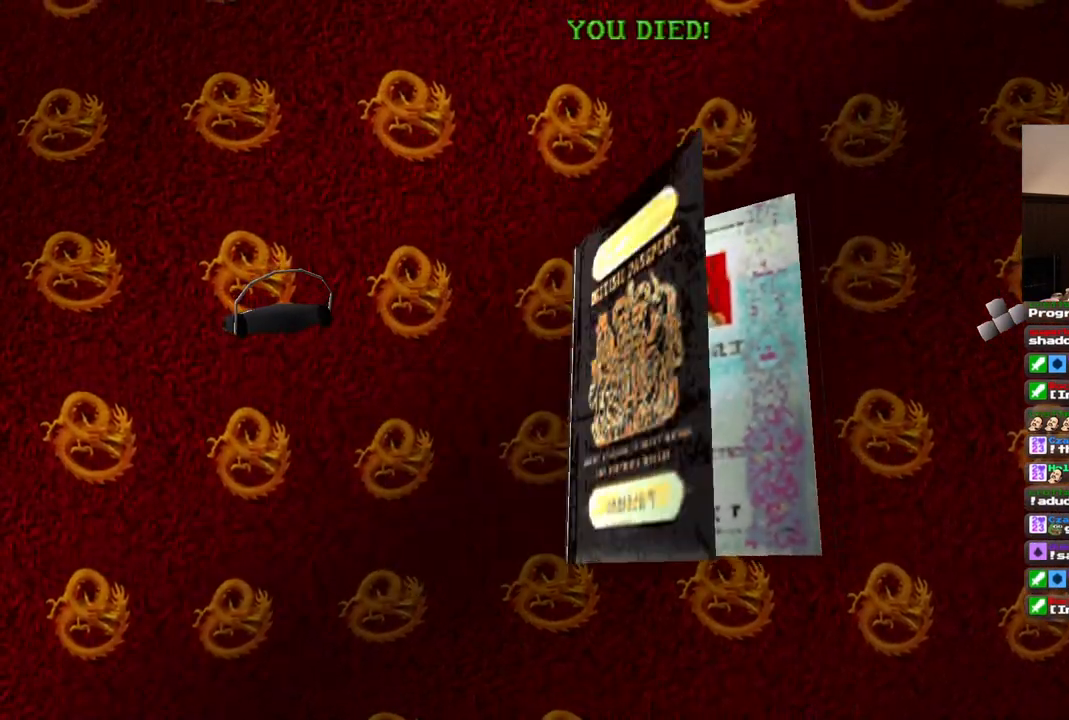
{"dt_ms": 500, "buttons": [], "left_stick": "center", "right_stick": "center", "events": [[50, "CROSS", "down"], [167, "CROSS", "up"], [400, "CROSS", "down"], [500, "CROSS", "up"]]}
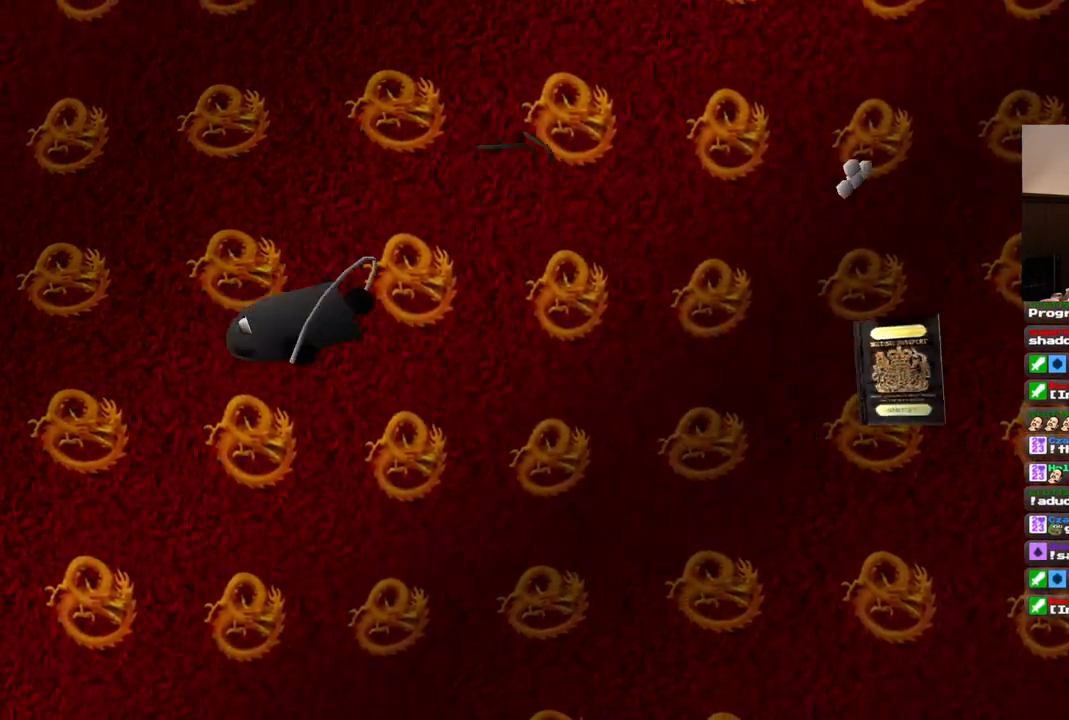
{"dt_ms": 500, "buttons": ["CROSS"], "left_stick": "center", "right_stick": "center", "events": [[83, "CROSS", "down"], [183, "CROSS", "up"], [267, "CROSS", "down"], [350, "CROSS", "up"], [433, "CROSS", "down"]]}
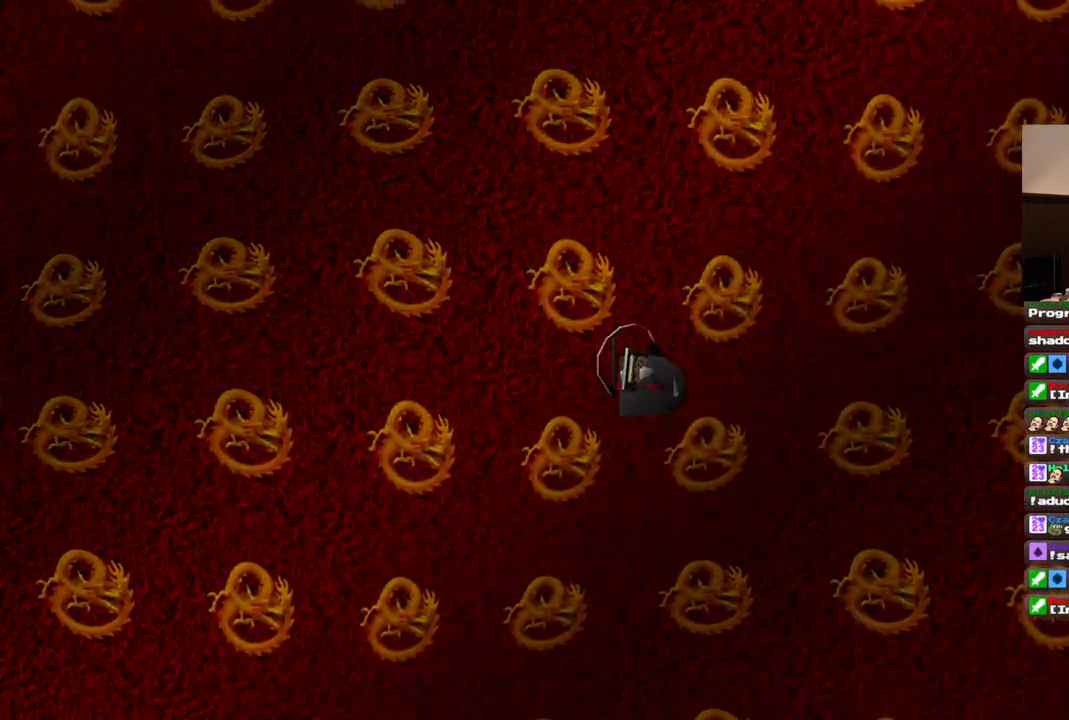
{"dt_ms": 500, "buttons": ["CROSS"], "left_stick": "center", "right_stick": "center", "events": [[17, "CROSS", "up"], [133, "CROSS", "down"], [217, "CROSS", "up"], [300, "CROSS", "down"], [400, "CROSS", "up"], [483, "CROSS", "down"]]}
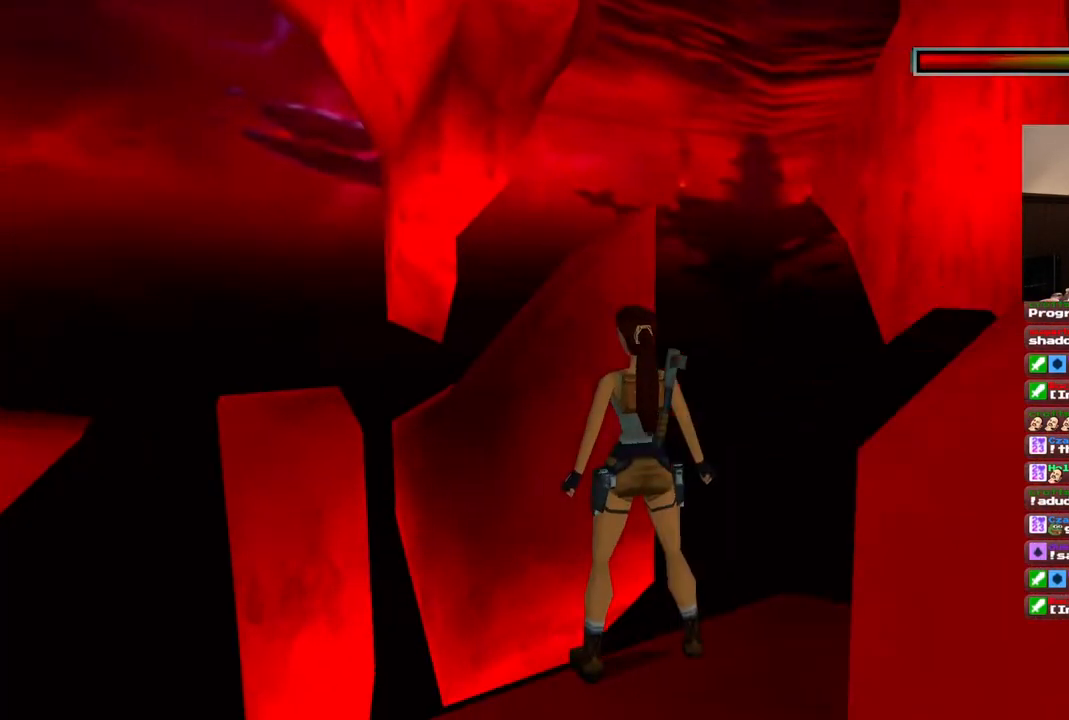
{"dt_ms": 500, "buttons": [], "left_stick": "center", "right_stick": "center", "events": [[67, "CROSS", "up"], [167, "CROSS", "down"], [217, "CROSS", "up"]]}